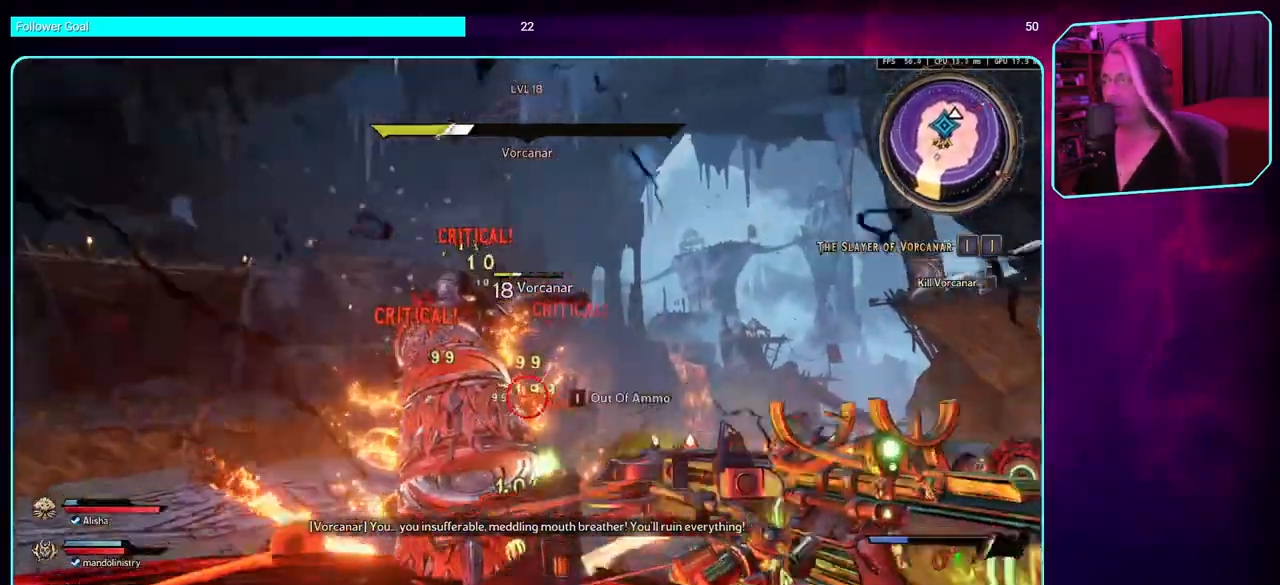
Gameplay with keyboard and mouse; each line is a JSON object with the keys and mouse buttons held at the frame after it. "events" lists presses ("down") and releases ("up") of "a", "ctrl", "d", "e", "q", "s", "shift", "space", "w", "mouse_left", "mouse_wheel", "mouse_right" and "mouse_mb4" between this image and that frame as [ms after this image, input, new state], when the widget could be followed in between. "mouse_left", "mouse_wheel", "mouse_right", "mouse_mb4" = the "left", "wheel", "right", "mb4" buttons of the "mouse" list. No other keys are recorded. "wheel" means that the mouse wheel is clicked or scrolled. Mouse movement is not recorded. Not read: mouse_mb5.
{"keys": ["a", "s"], "mouse": ["left"], "events": [[84, "s", "down"]]}
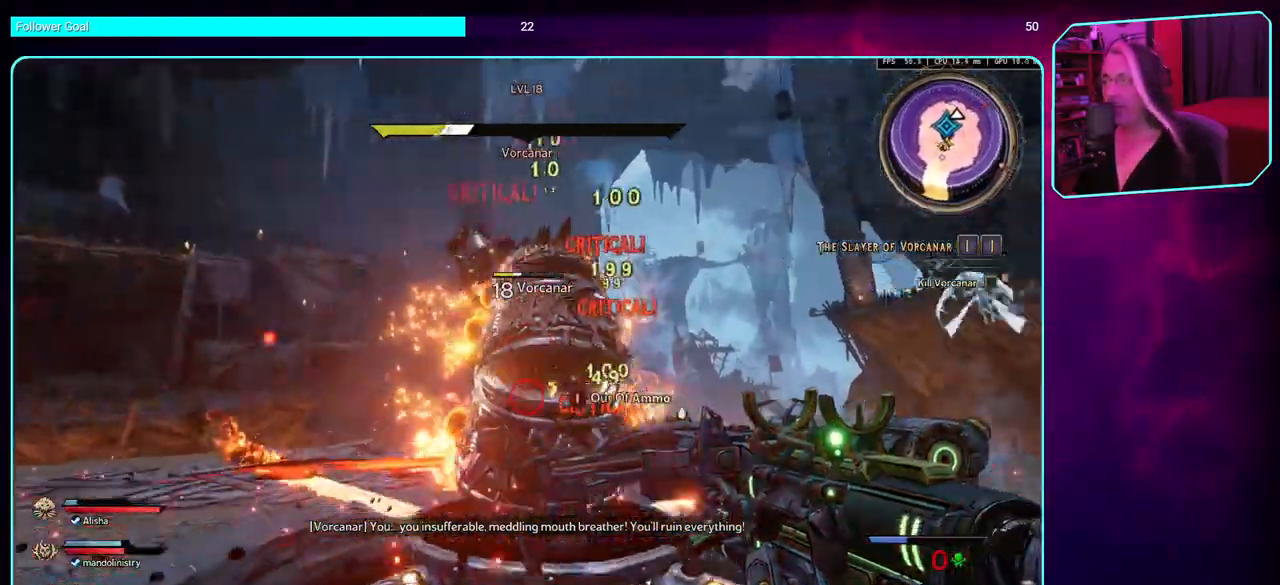
{"keys": ["s"], "mouse": ["left"], "events": [[150, "space", "down"], [284, "space", "up"], [334, "a", "up"]]}
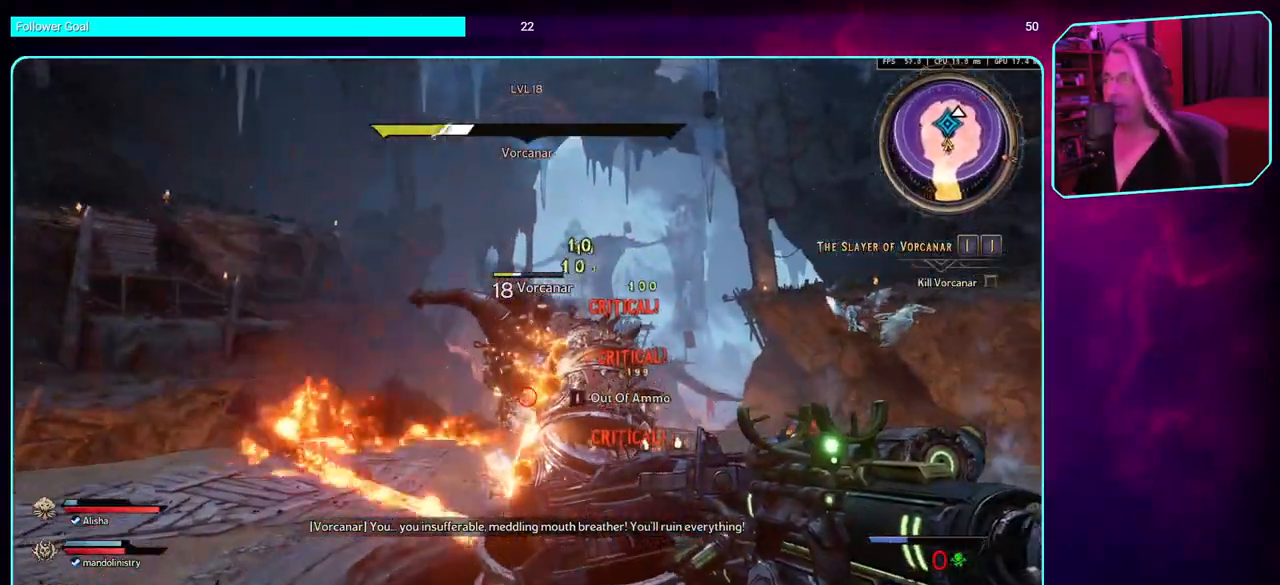
{"keys": [], "mouse": ["left"], "events": [[17, "d", "down"], [17, "s", "up"], [200, "w", "down"], [284, "d", "up"], [434, "w", "up"]]}
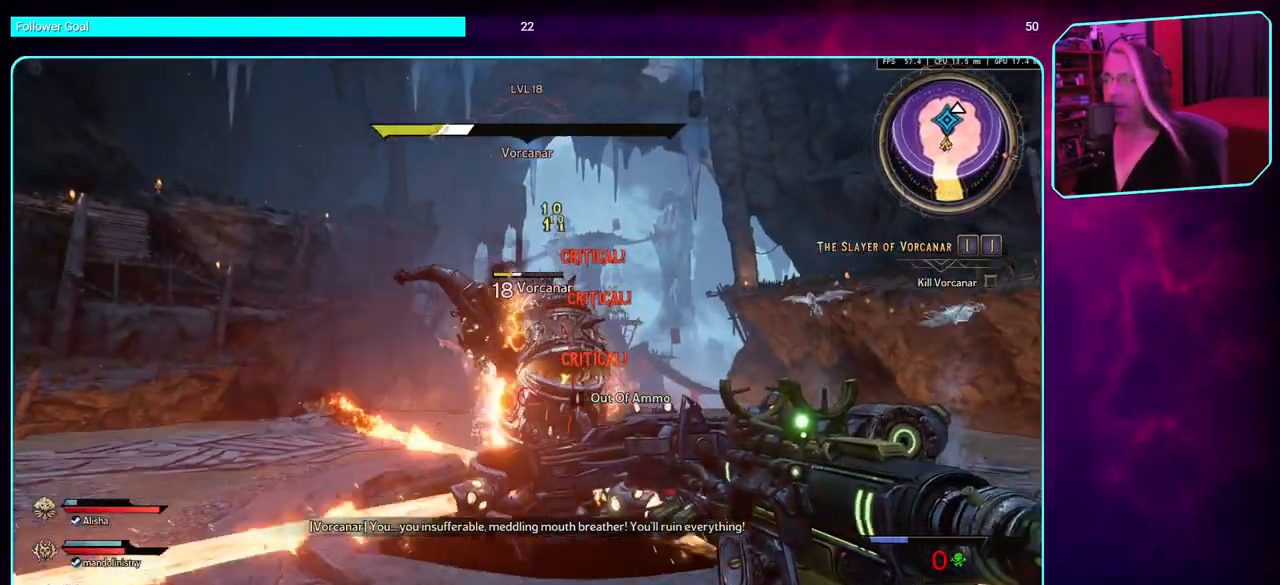
{"keys": ["a", "w"], "mouse": ["left"], "events": [[234, "w", "down"], [450, "a", "down"]]}
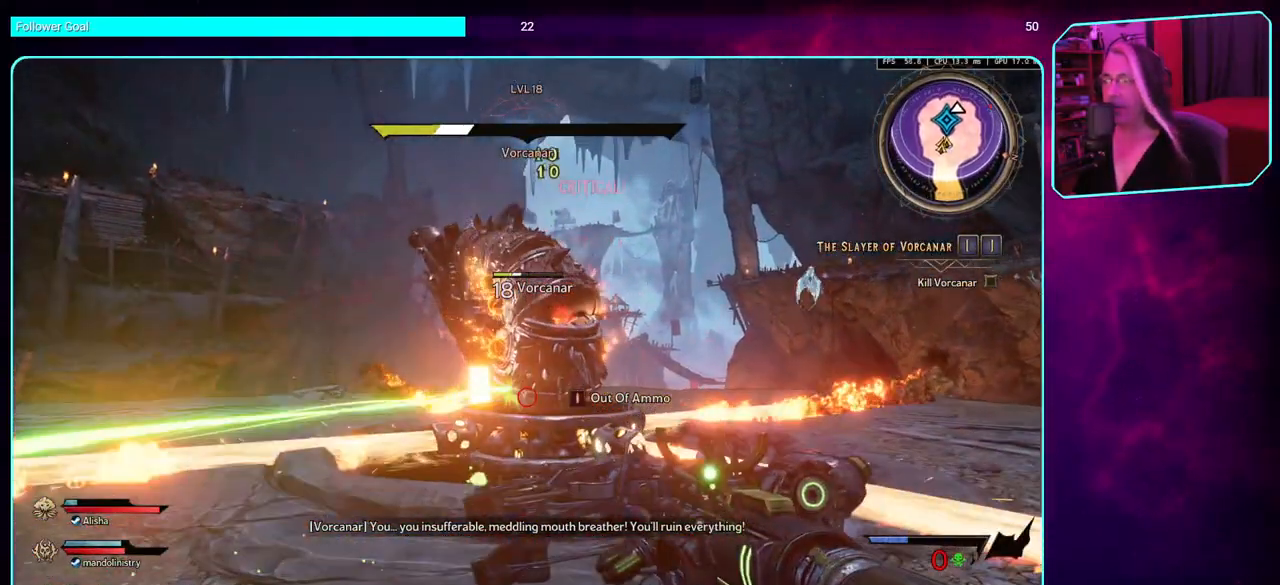
{"keys": ["a", "s"], "mouse": [], "events": [[50, "mouse_left", "up"], [300, "w", "up"], [434, "s", "down"]]}
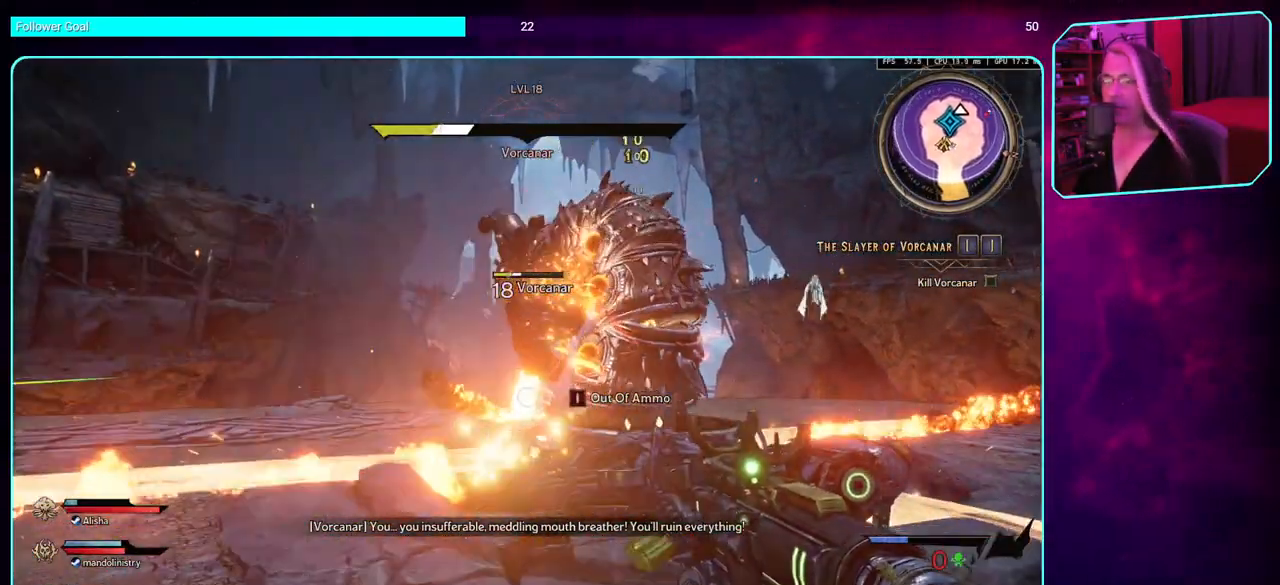
{"keys": ["a", "s"], "mouse": ["wheel"], "events": [[150, "a", "up"], [434, "mouse_wheel", "down"], [500, "a", "down"]]}
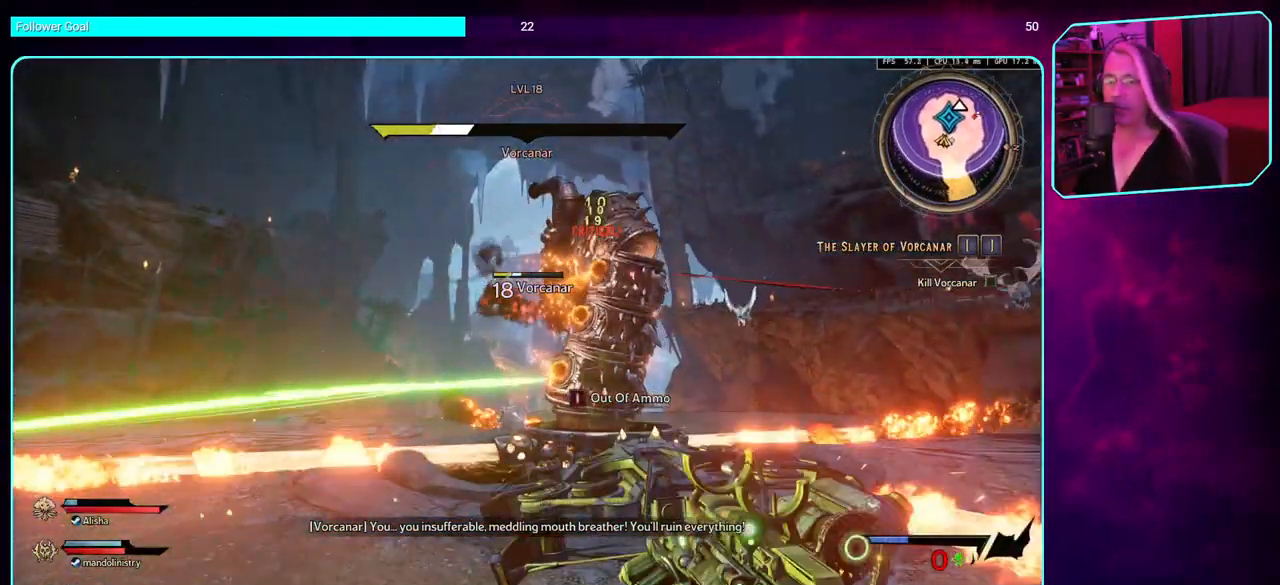
{"keys": ["a", "space", "w"], "mouse": [], "events": [[17, "s", "up"], [67, "mouse_wheel", "up"], [350, "w", "down"], [400, "space", "down"]]}
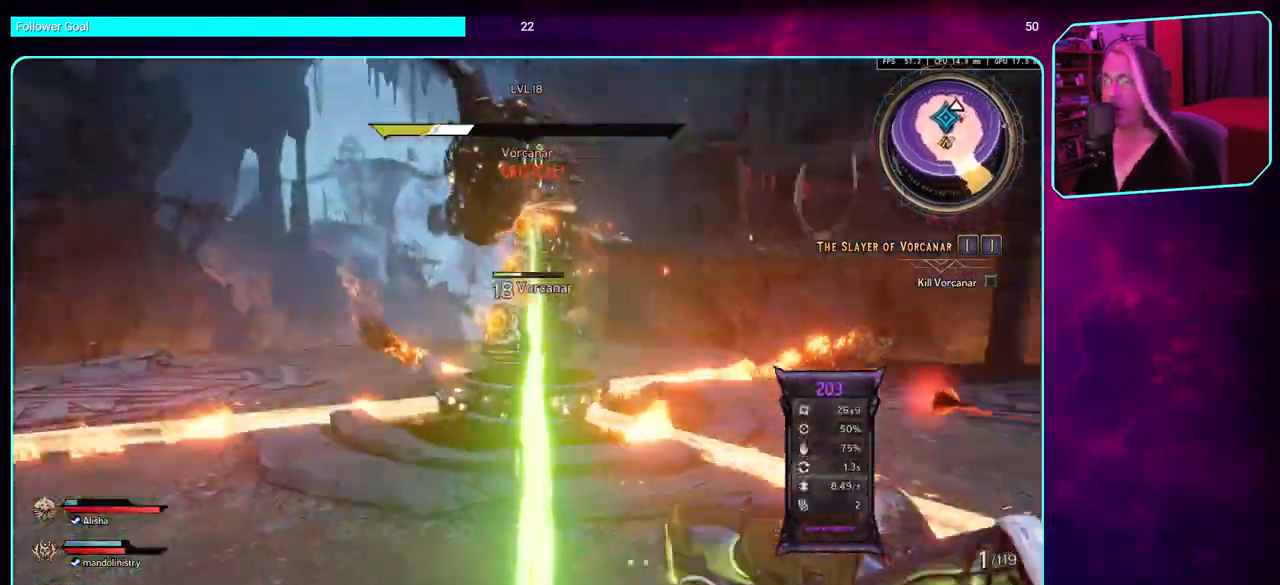
{"keys": [], "mouse": ["left"], "events": [[17, "space", "up"], [100, "w", "up"], [350, "mouse_left", "down"], [500, "a", "up"]]}
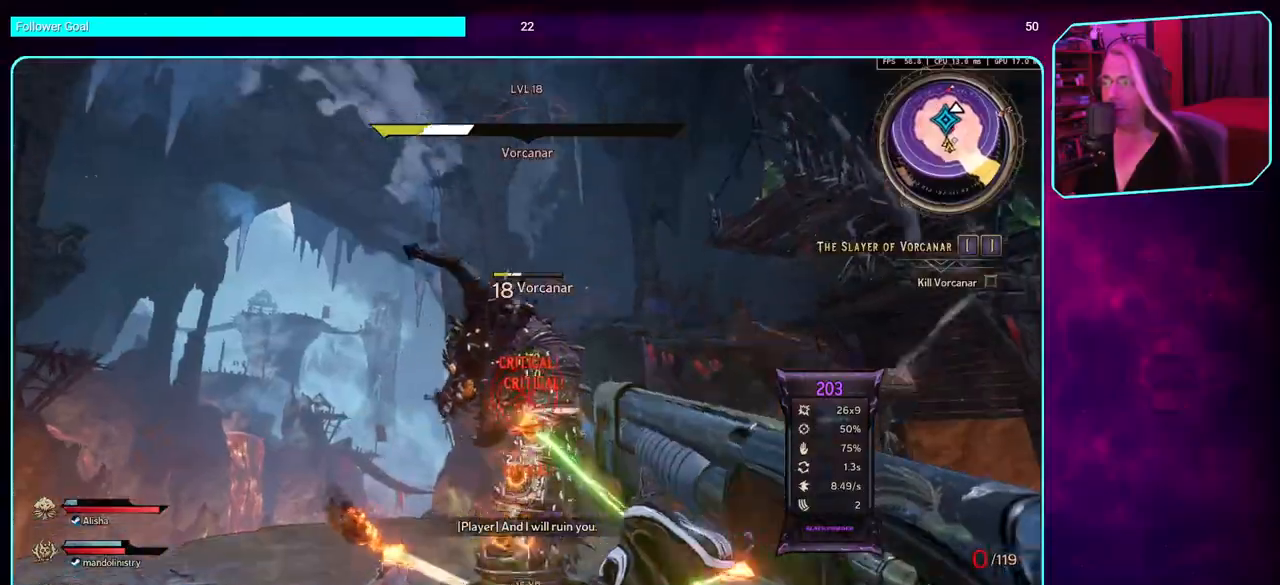
{"keys": ["a", "w"], "mouse": [], "events": [[250, "mouse_left", "up"], [384, "a", "down"], [450, "w", "down"]]}
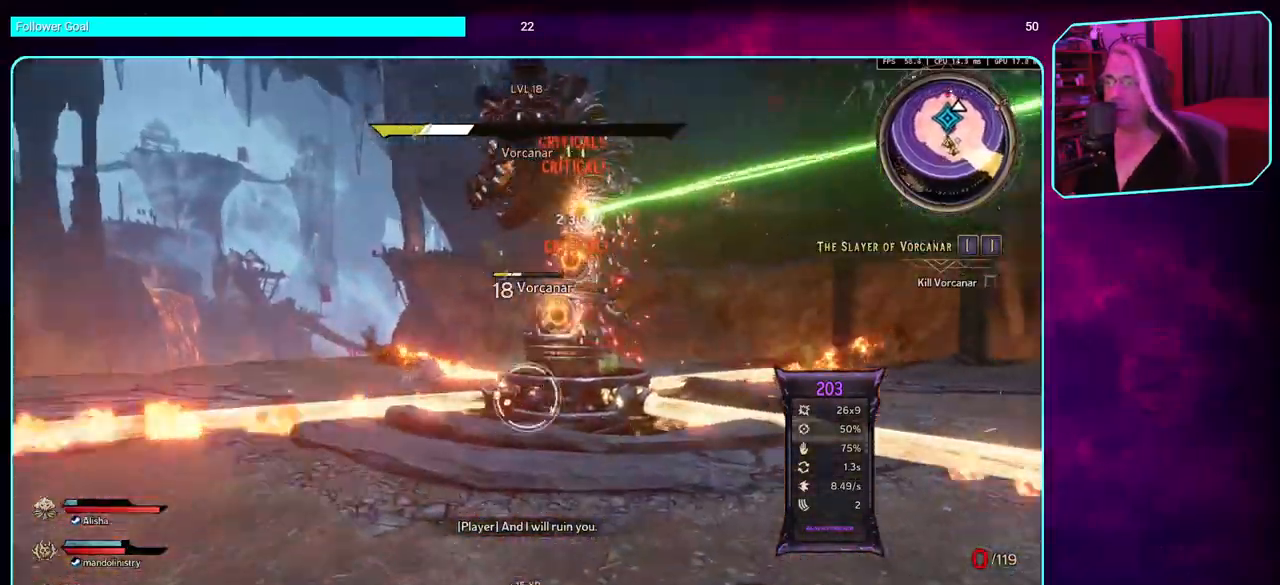
{"keys": ["s"], "mouse": ["left"], "events": [[67, "space", "down"], [117, "a", "up"], [150, "space", "up"], [184, "w", "up"], [300, "mouse_left", "down"], [317, "s", "down"]]}
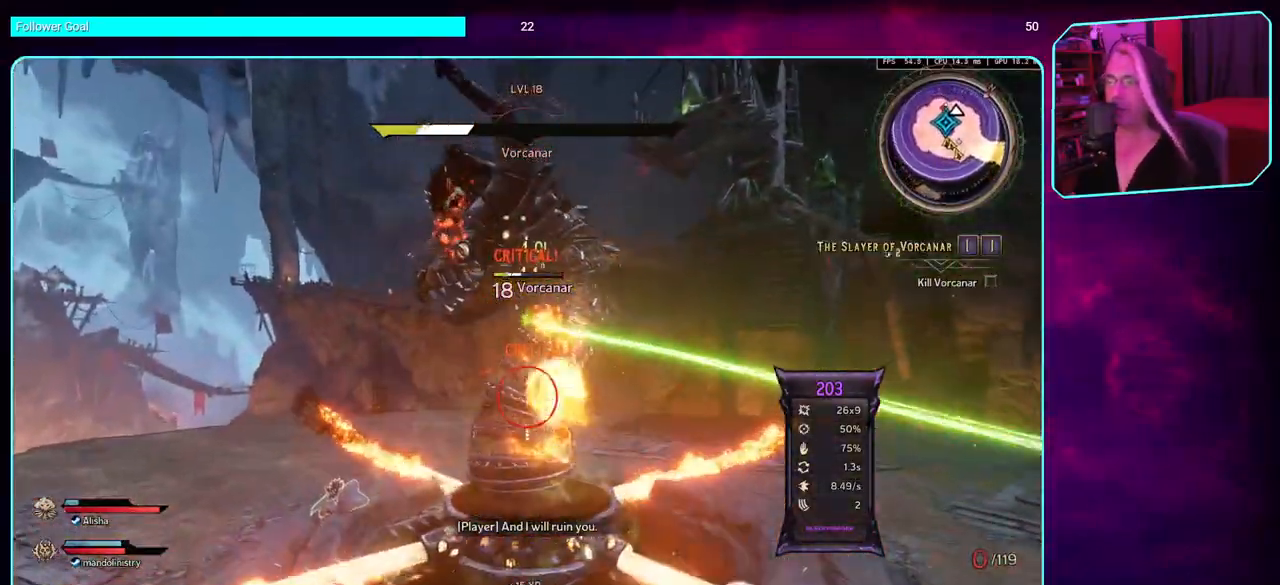
{"keys": ["s"], "mouse": ["left"], "events": [[200, "a", "down"], [250, "s", "up"], [350, "s", "down"], [434, "a", "up"]]}
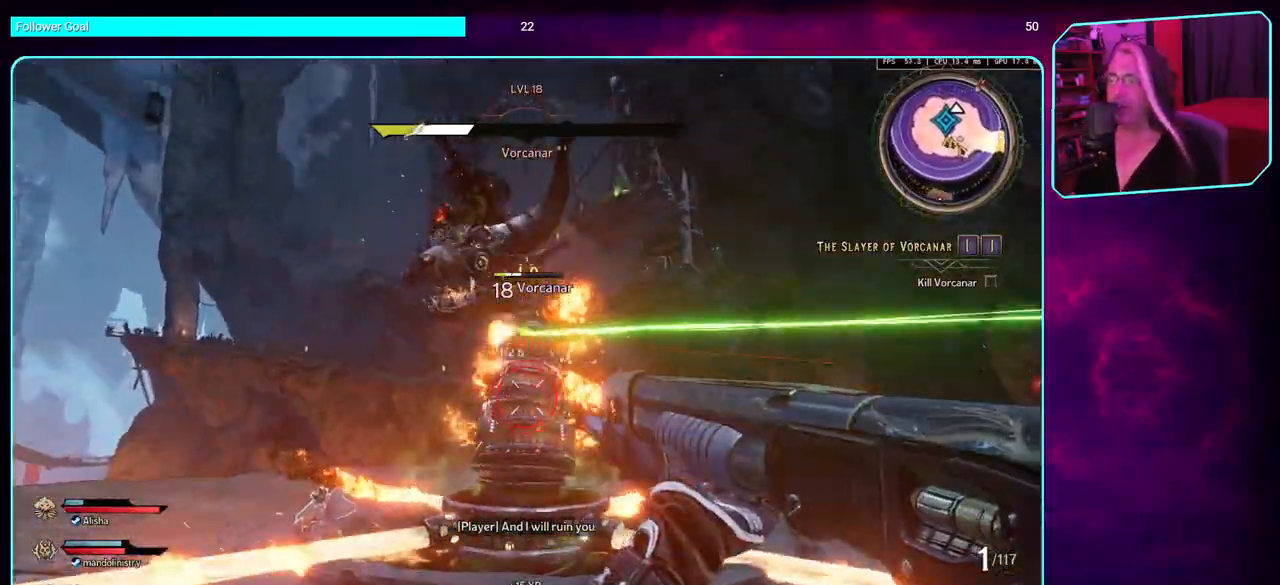
{"keys": ["space"], "mouse": [], "events": [[184, "mouse_left", "up"], [250, "d", "down"], [317, "s", "up"], [417, "space", "down"], [500, "d", "up"]]}
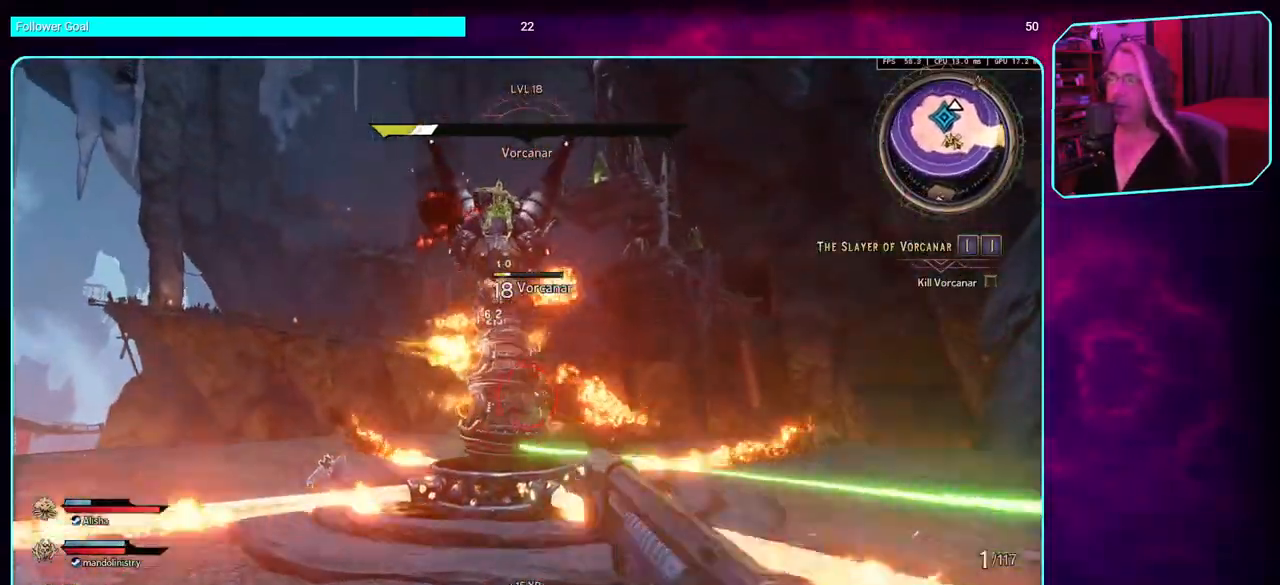
{"keys": ["a"], "mouse": ["left"], "events": [[17, "w", "down"], [67, "space", "up"], [100, "w", "up"], [200, "a", "down"], [200, "mouse_left", "down"]]}
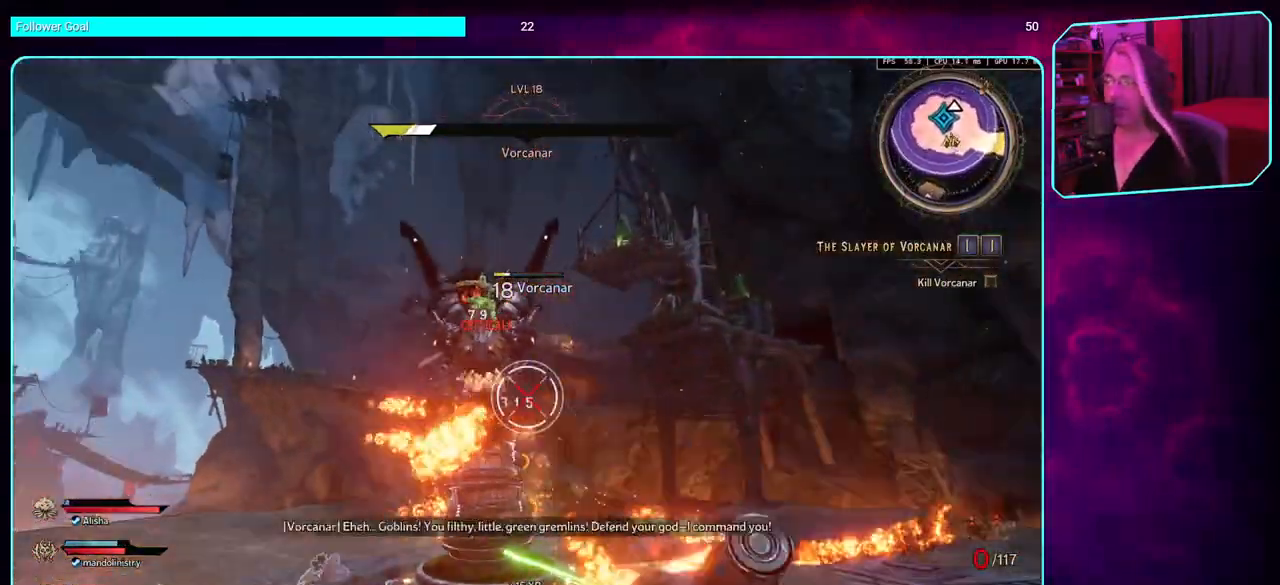
{"keys": ["a", "space"], "mouse": [], "events": [[117, "mouse_left", "up"], [500, "space", "down"]]}
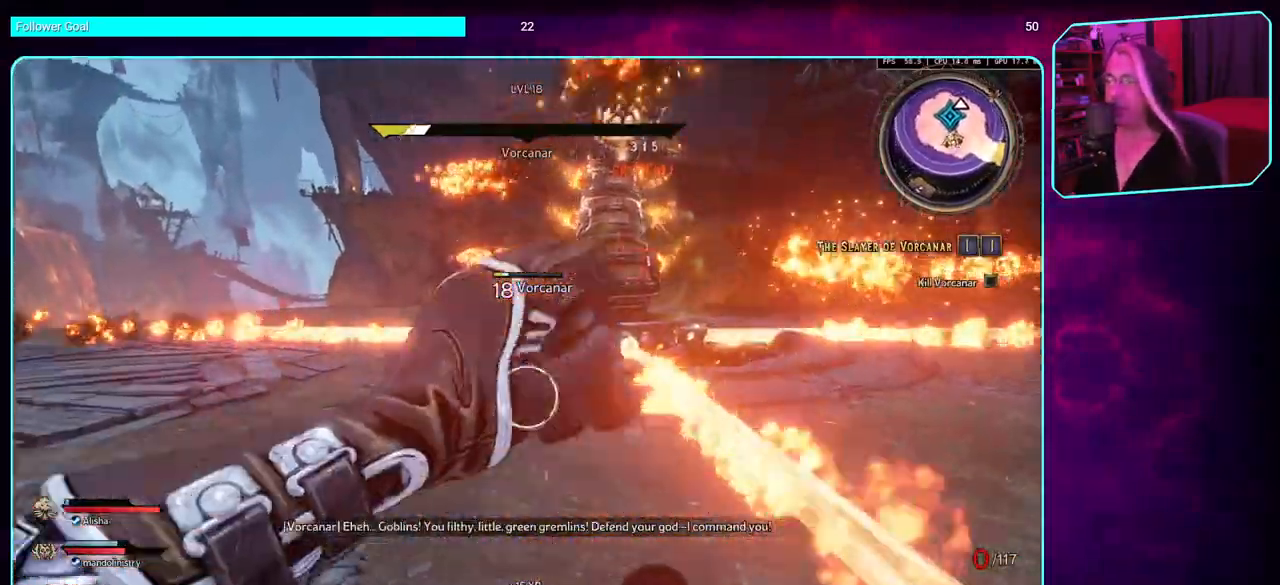
{"keys": ["a", "w"], "mouse": ["left"], "events": [[84, "w", "down"], [150, "space", "up"], [484, "mouse_left", "down"]]}
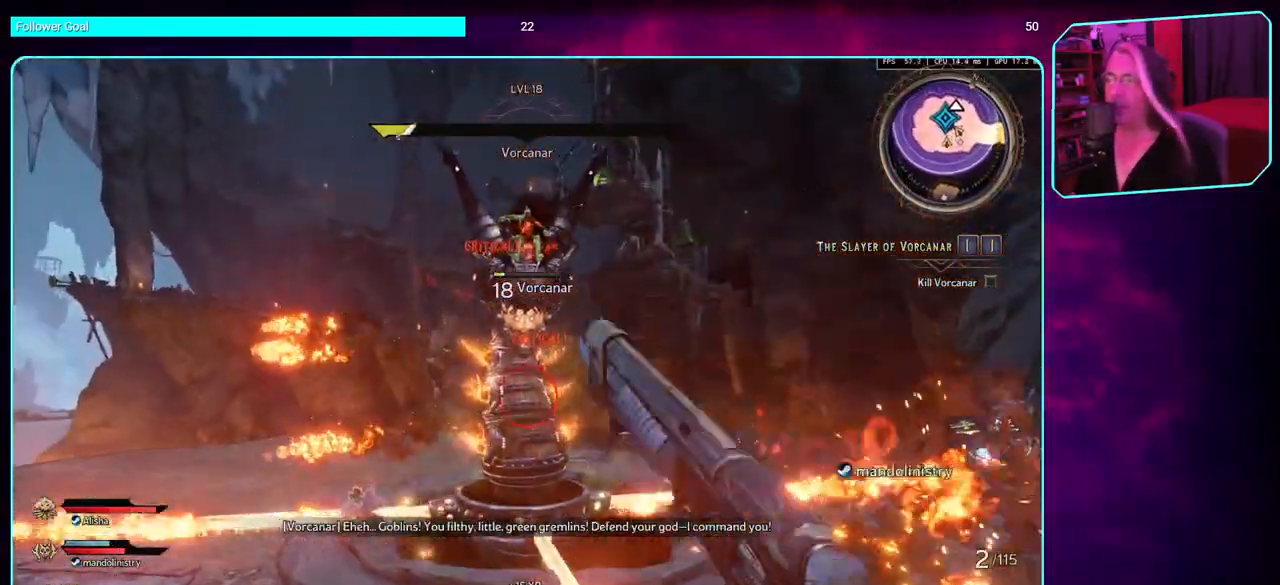
{"keys": ["a", "w"], "mouse": ["left"], "events": []}
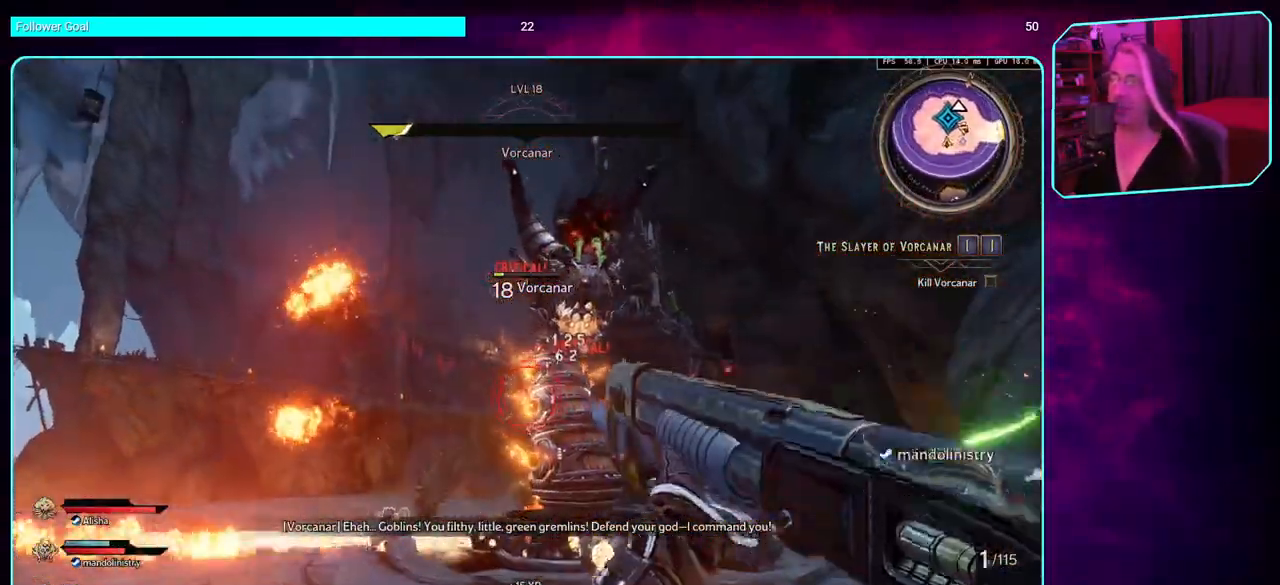
{"keys": ["a"], "mouse": [], "events": [[200, "mouse_left", "up"], [267, "space", "down"], [417, "space", "up"], [500, "w", "up"]]}
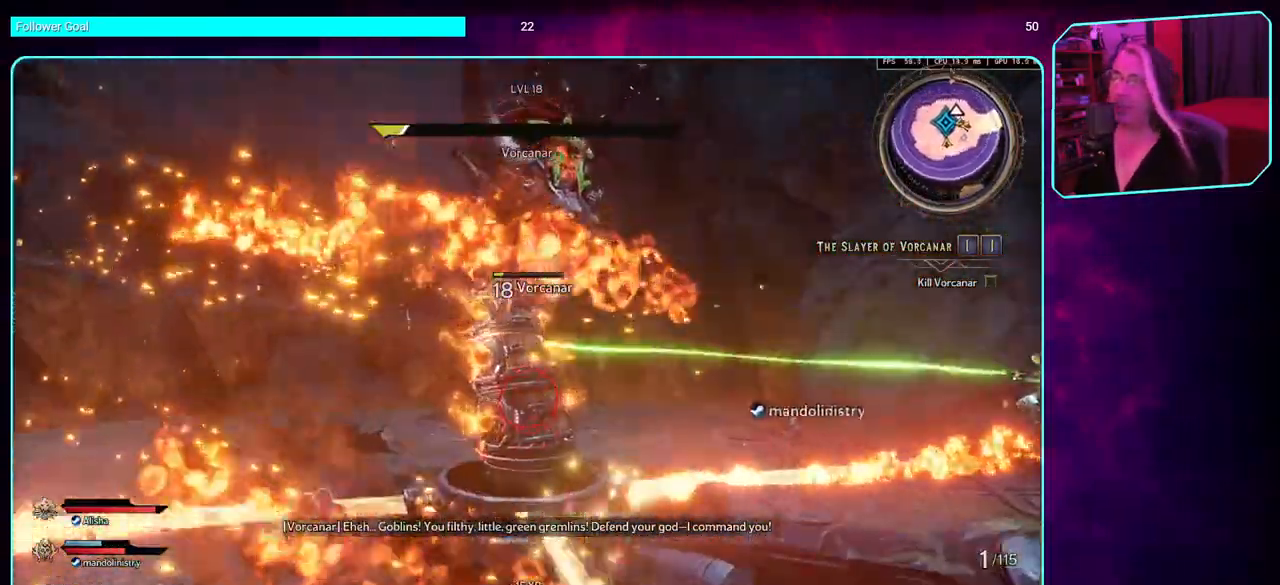
{"keys": ["a", "s"], "mouse": ["left"], "events": [[184, "mouse_left", "down"], [234, "s", "down"]]}
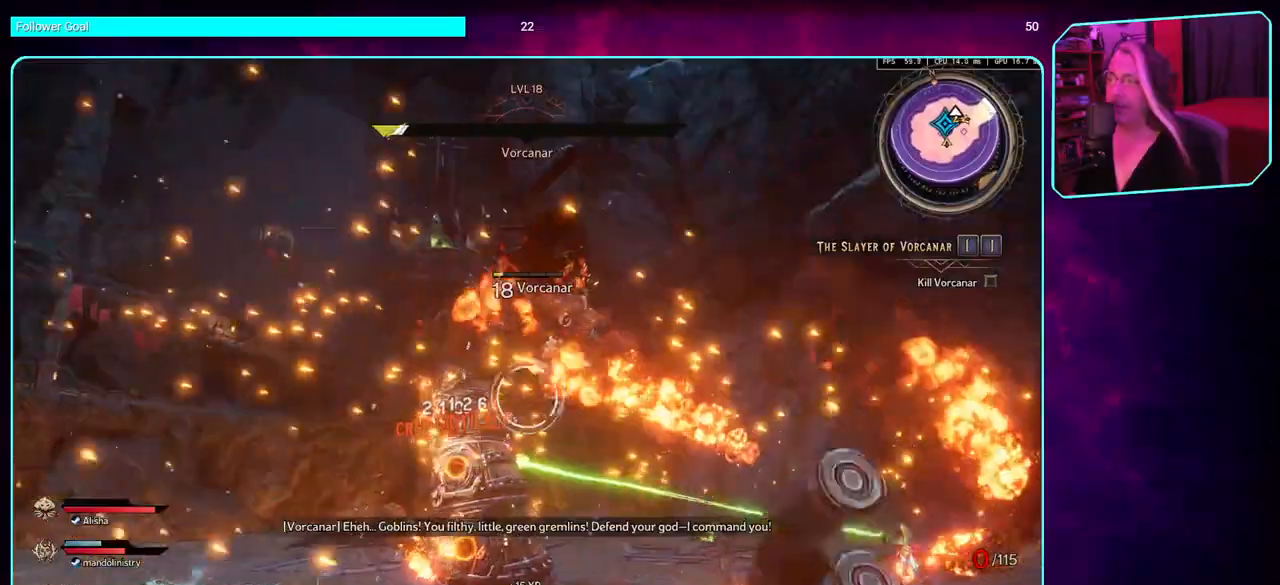
{"keys": ["a", "space"], "mouse": [], "events": [[84, "mouse_left", "up"], [434, "s", "up"], [484, "space", "down"]]}
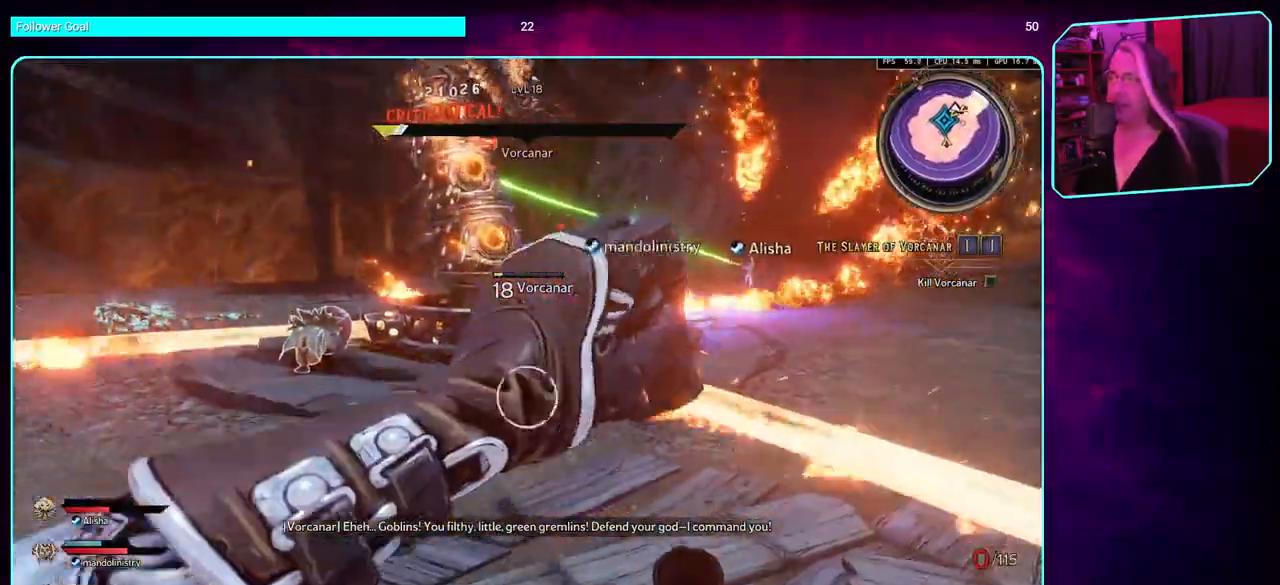
{"keys": ["a", "w"], "mouse": ["left"], "events": [[67, "w", "down"], [134, "space", "up"], [400, "mouse_left", "down"]]}
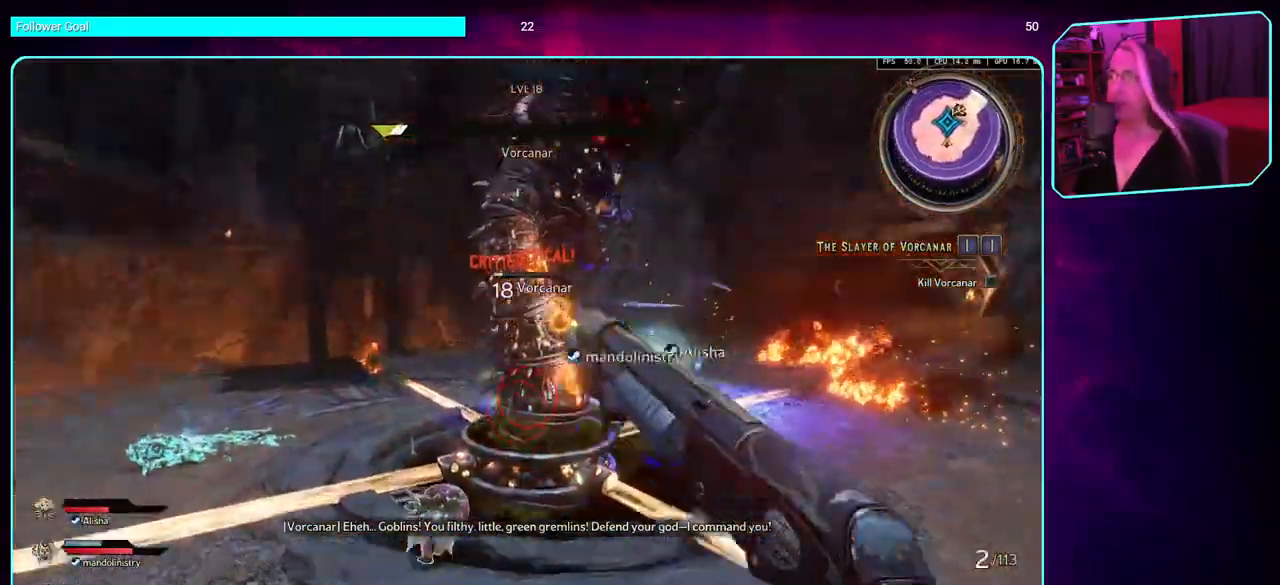
{"keys": ["a", "w"], "mouse": ["left"], "events": []}
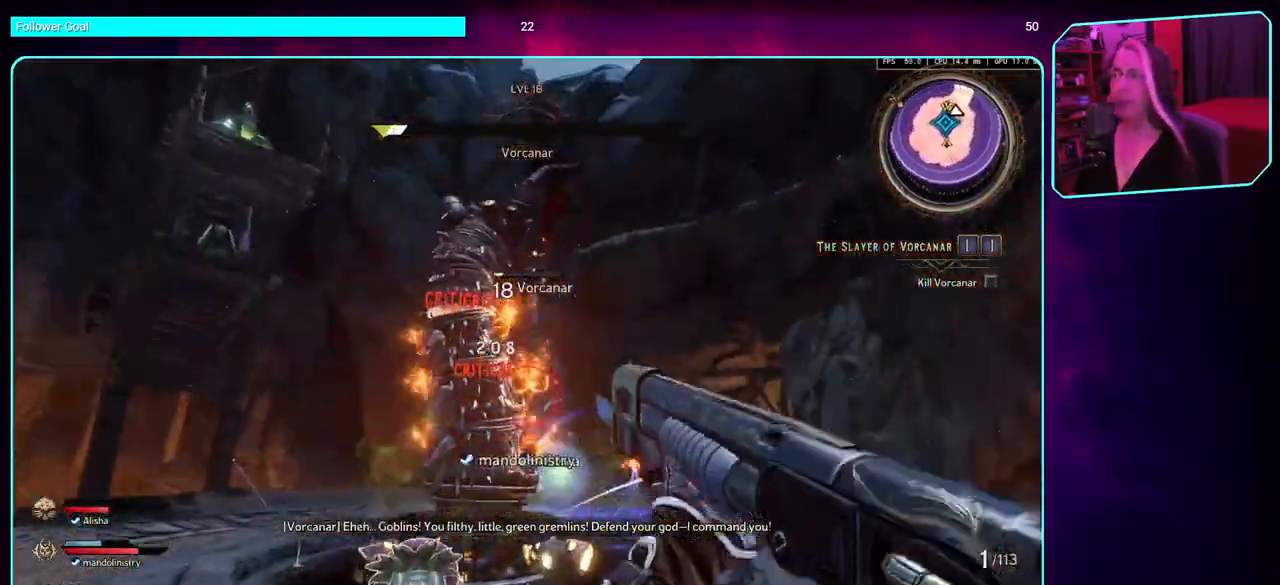
{"keys": ["a", "space", "w"], "mouse": [], "events": [[150, "mouse_left", "up"], [150, "w", "up"], [450, "space", "down"], [450, "w", "down"]]}
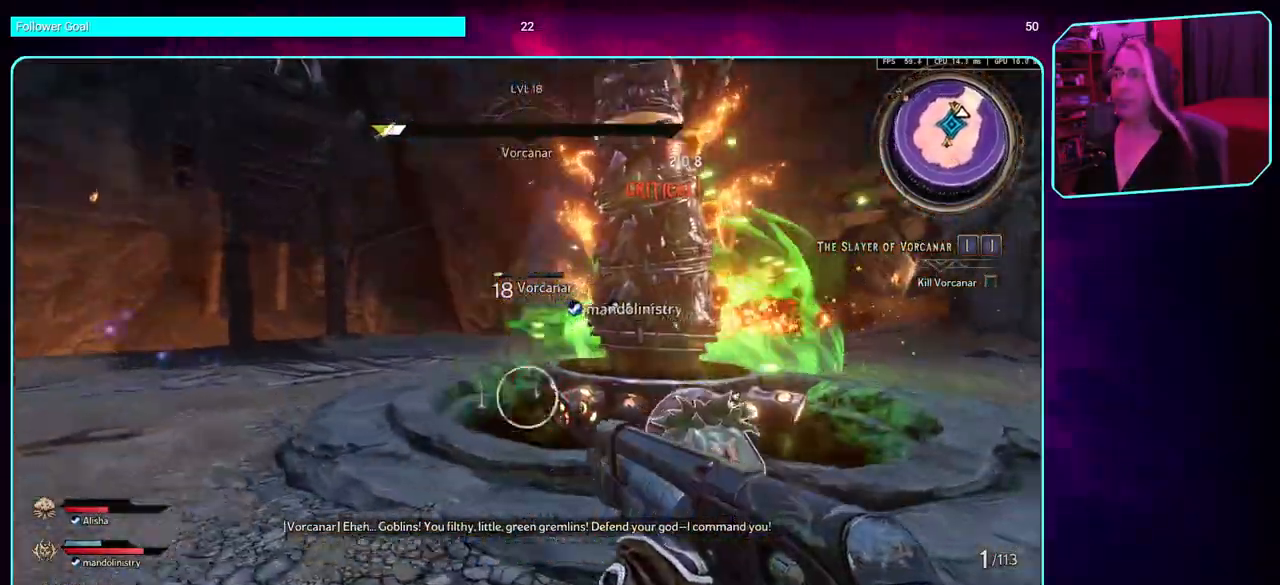
{"keys": ["a", "w"], "mouse": ["left"], "events": [[100, "space", "up"], [217, "mouse_left", "down"], [217, "w", "up"], [434, "w", "down"]]}
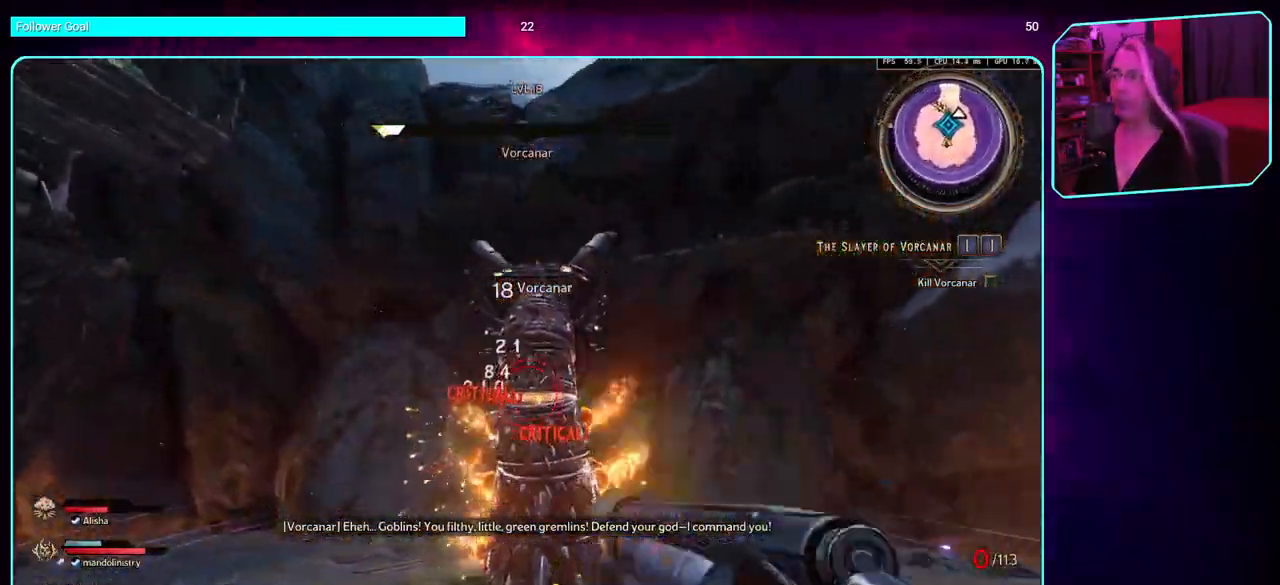
{"keys": ["w"], "mouse": [], "events": [[17, "w", "up"], [167, "mouse_left", "up"], [200, "w", "down"], [467, "a", "up"]]}
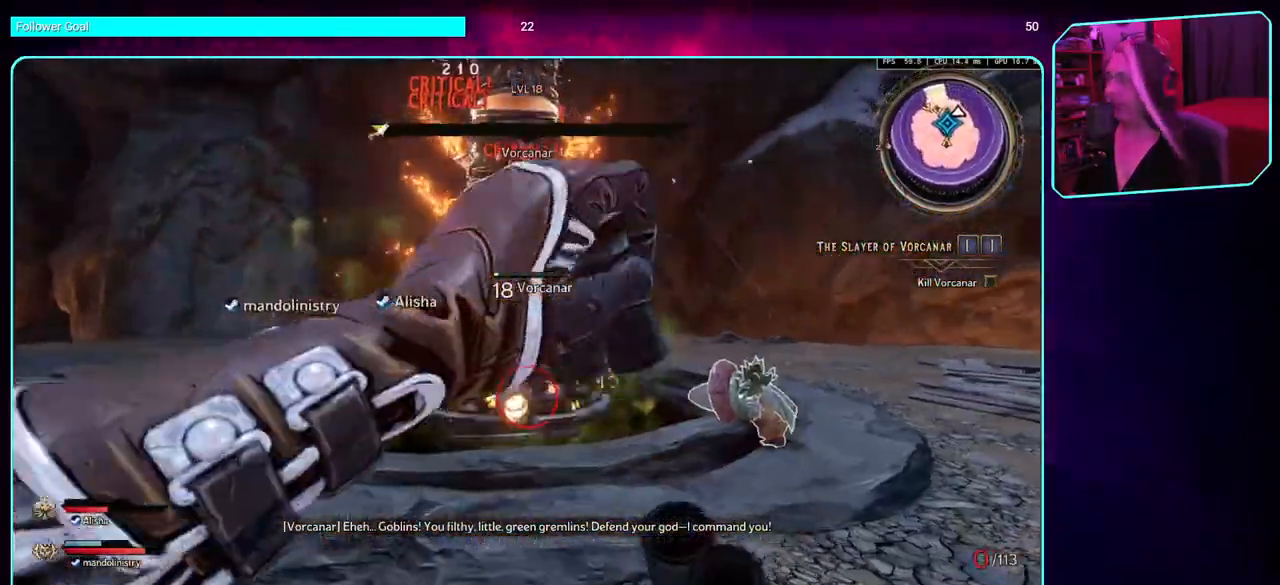
{"keys": ["a", "w"], "mouse": [], "events": [[84, "w", "up"], [167, "a", "down"], [317, "space", "down"], [450, "w", "down"], [484, "space", "up"]]}
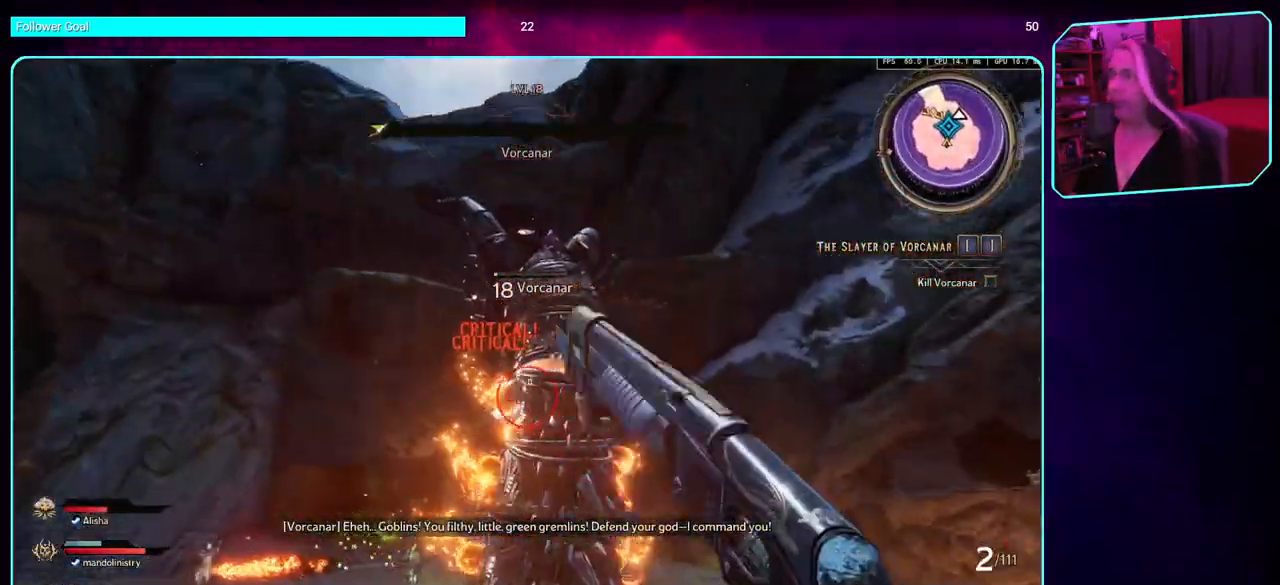
{"keys": ["a", "s"], "mouse": ["left"], "events": [[67, "w", "up"], [150, "mouse_left", "down"], [184, "s", "down"]]}
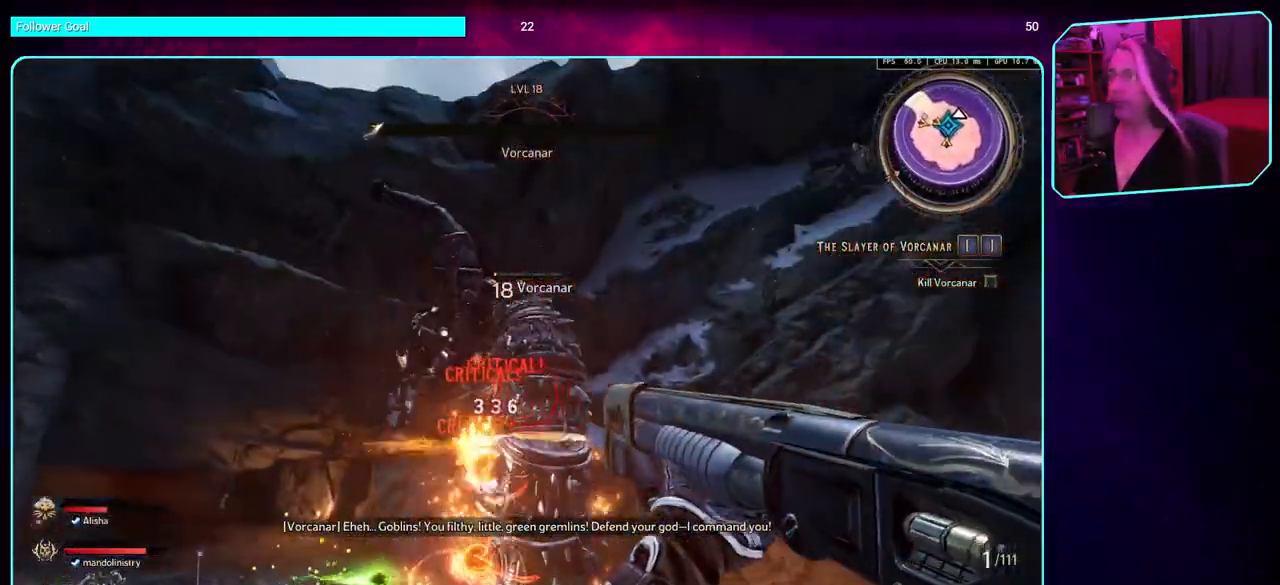
{"keys": ["s"], "mouse": [], "events": [[150, "mouse_left", "up"], [184, "s", "up"], [284, "s", "down"], [417, "a", "up"]]}
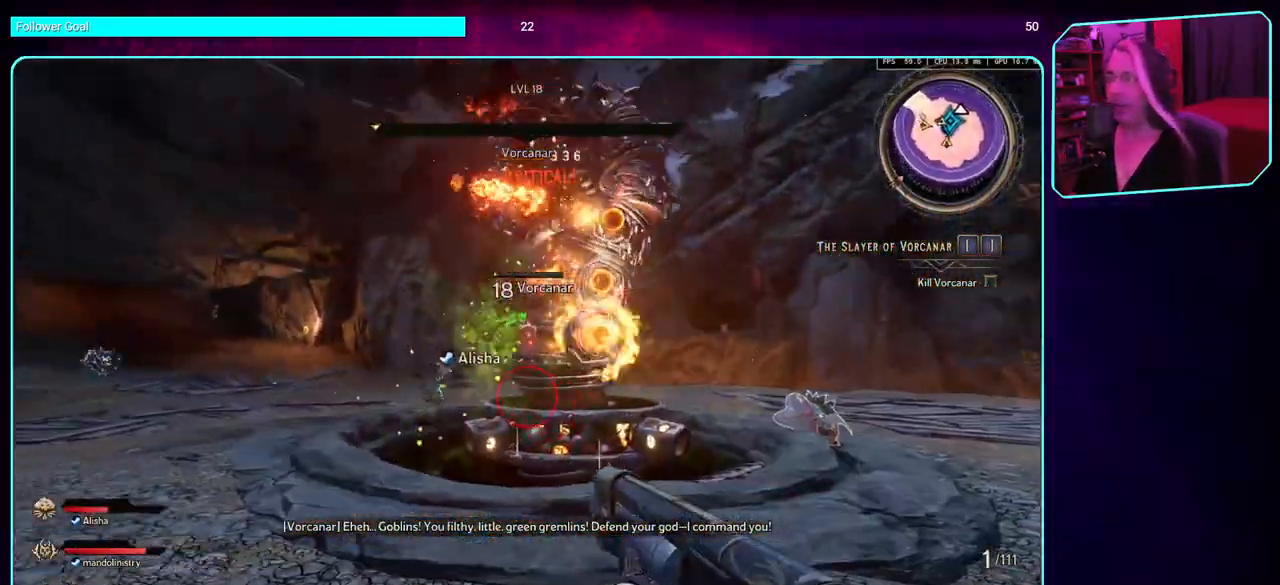
{"keys": ["w"], "mouse": ["left"], "events": [[134, "space", "down"], [267, "mouse_left", "down"], [267, "s", "up"], [284, "space", "up"], [384, "w", "down"]]}